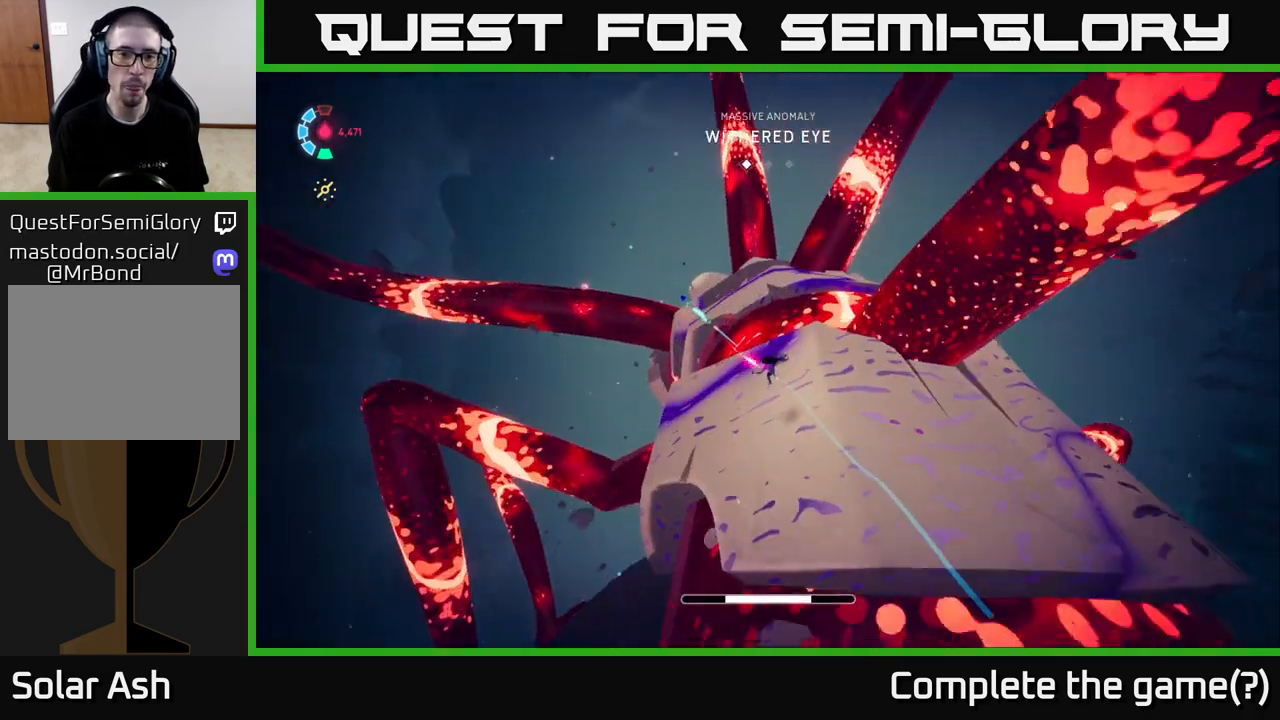
Gameplay with a controller (Xbox layout); each line is a JSON object with the inputs held at the frame after it. "events" lists button and stick changes between this image and that frame as [ms after this image, input, new state], when the widget could be followed in between. Not read: L3 R3 right_stick.
{"buttons": ["A", "L2"], "left_stick": "up-left", "events": [[250, "A", "down"]]}
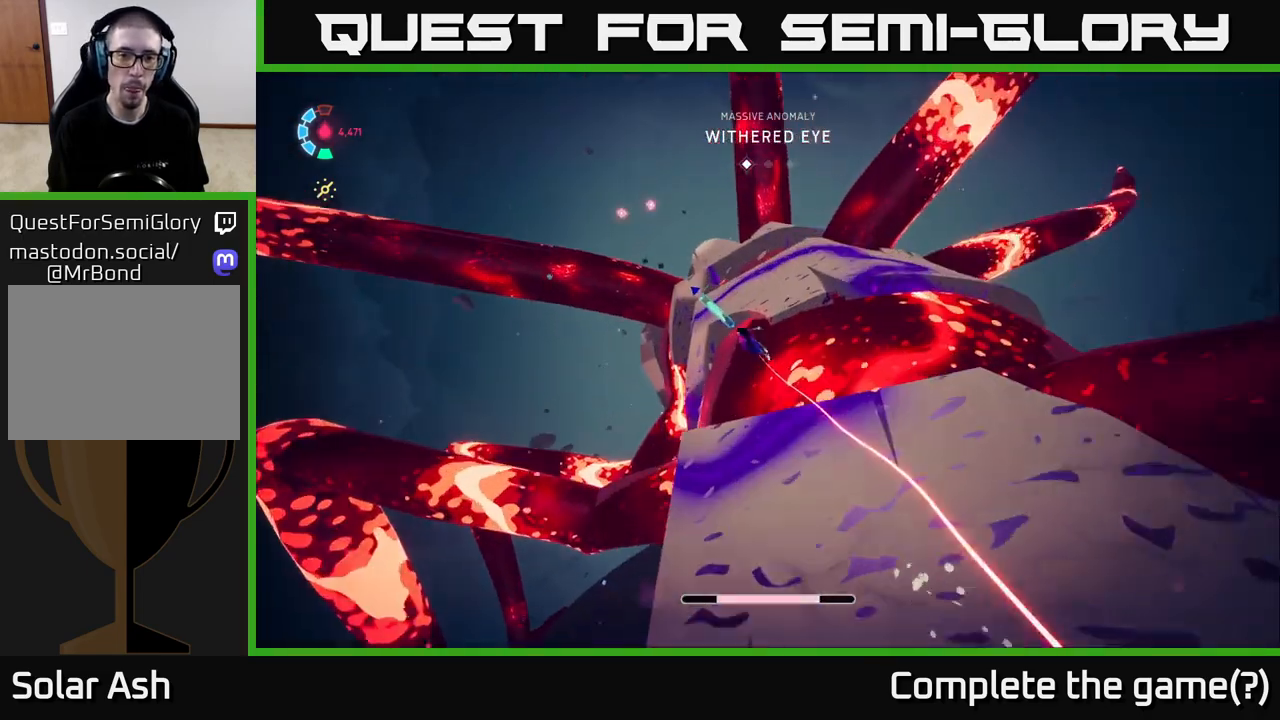
{"buttons": ["L2"], "left_stick": "up", "events": [[17, "left_stick", "up"], [283, "X", "down"], [367, "A", "up"], [467, "X", "up"]]}
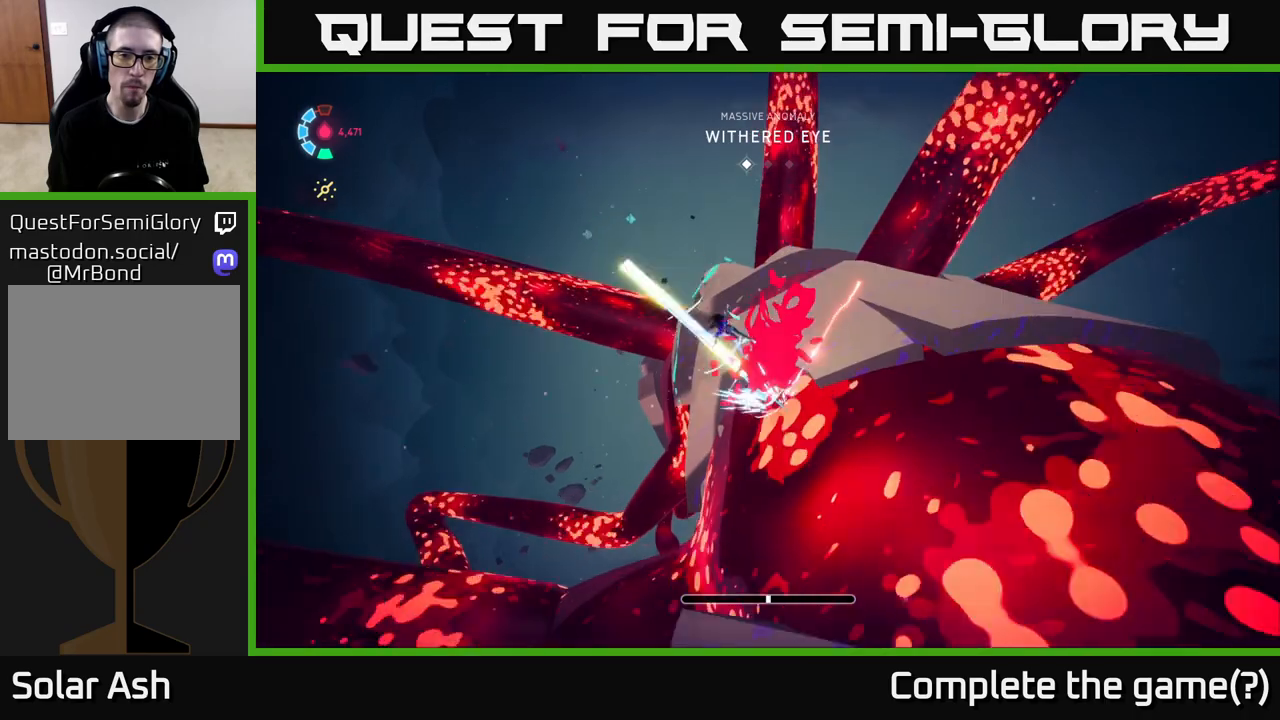
{"buttons": ["L2", "R2"], "left_stick": "up-right", "events": [[117, "left_stick", "up-right"], [500, "R2", "down"]]}
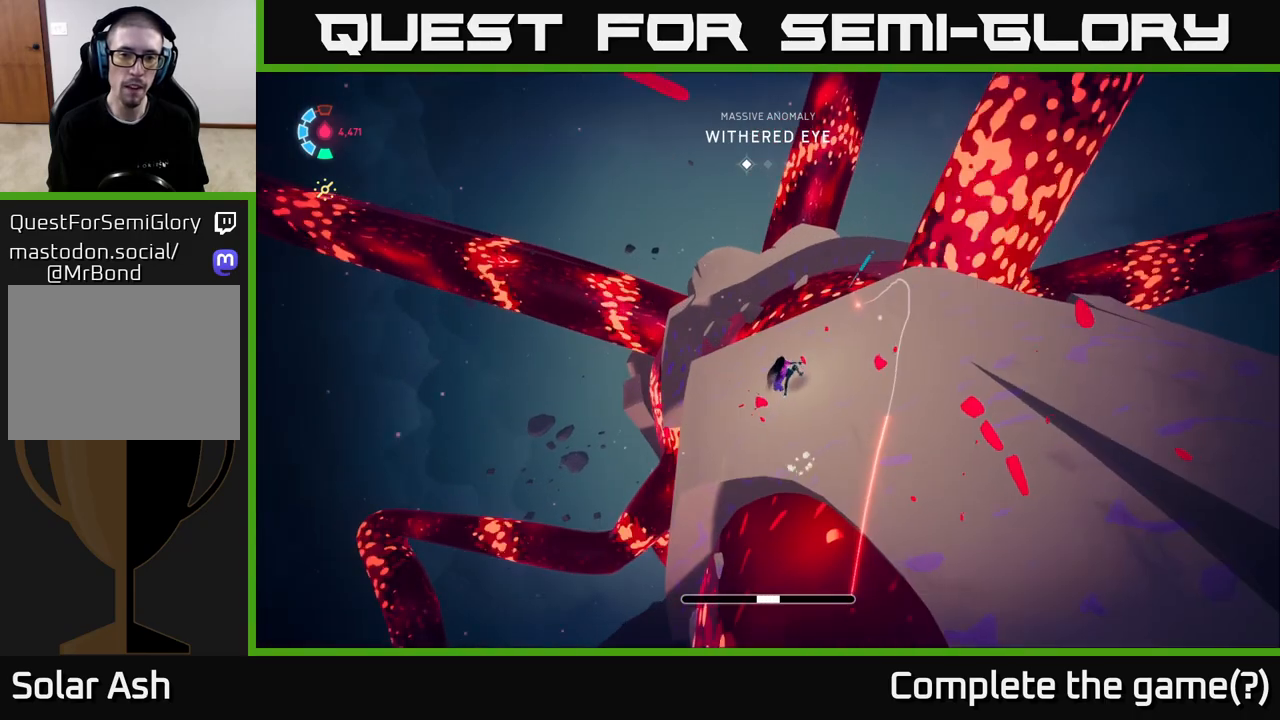
{"buttons": ["A", "L2", "R2"], "left_stick": "up", "events": [[233, "A", "down"], [233, "left_stick", "up"]]}
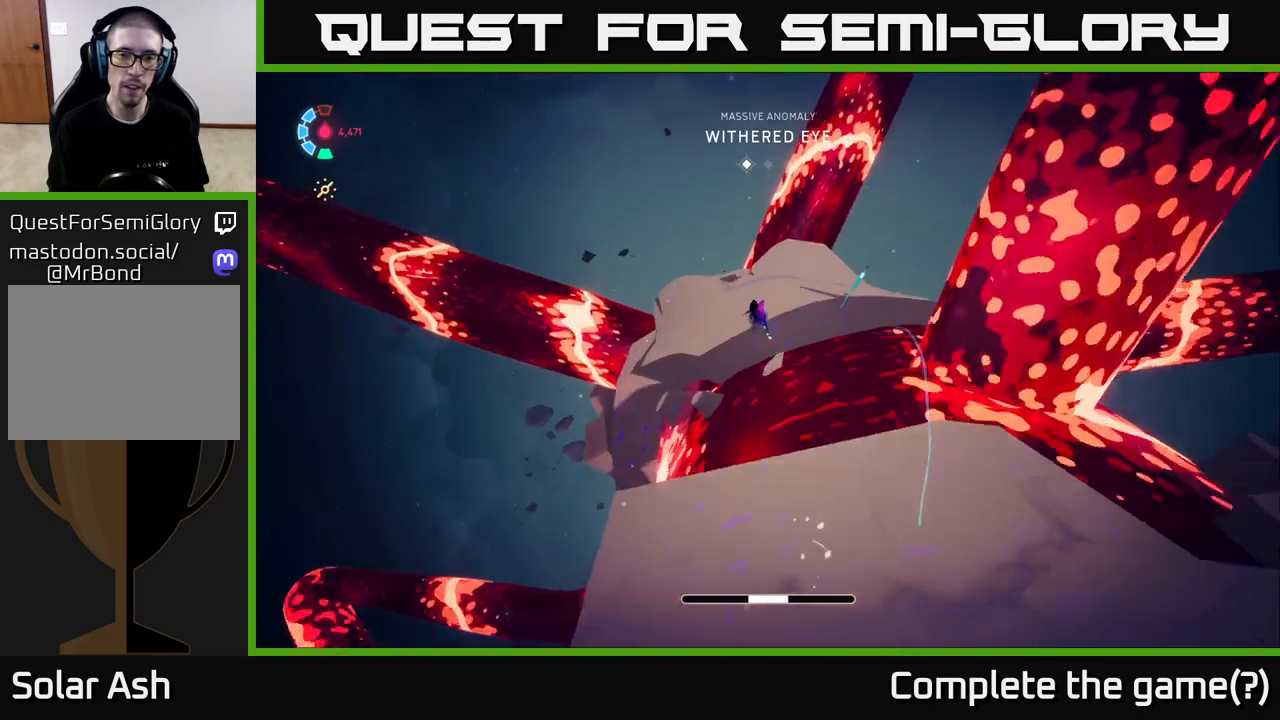
{"buttons": ["L2"], "left_stick": "up-right", "events": [[117, "left_stick", "up-right"], [300, "A", "up"], [333, "R2", "up"]]}
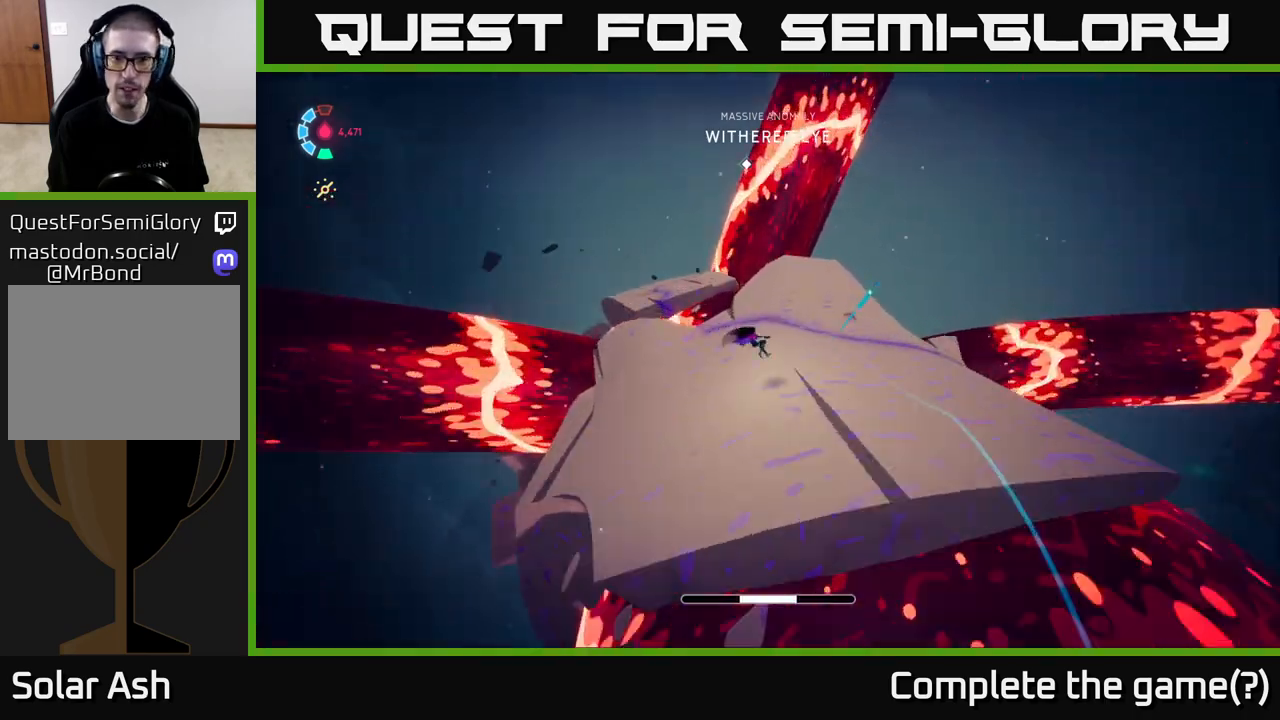
{"buttons": ["L2", "R2"], "left_stick": "up-right", "events": [[217, "R2", "down"]]}
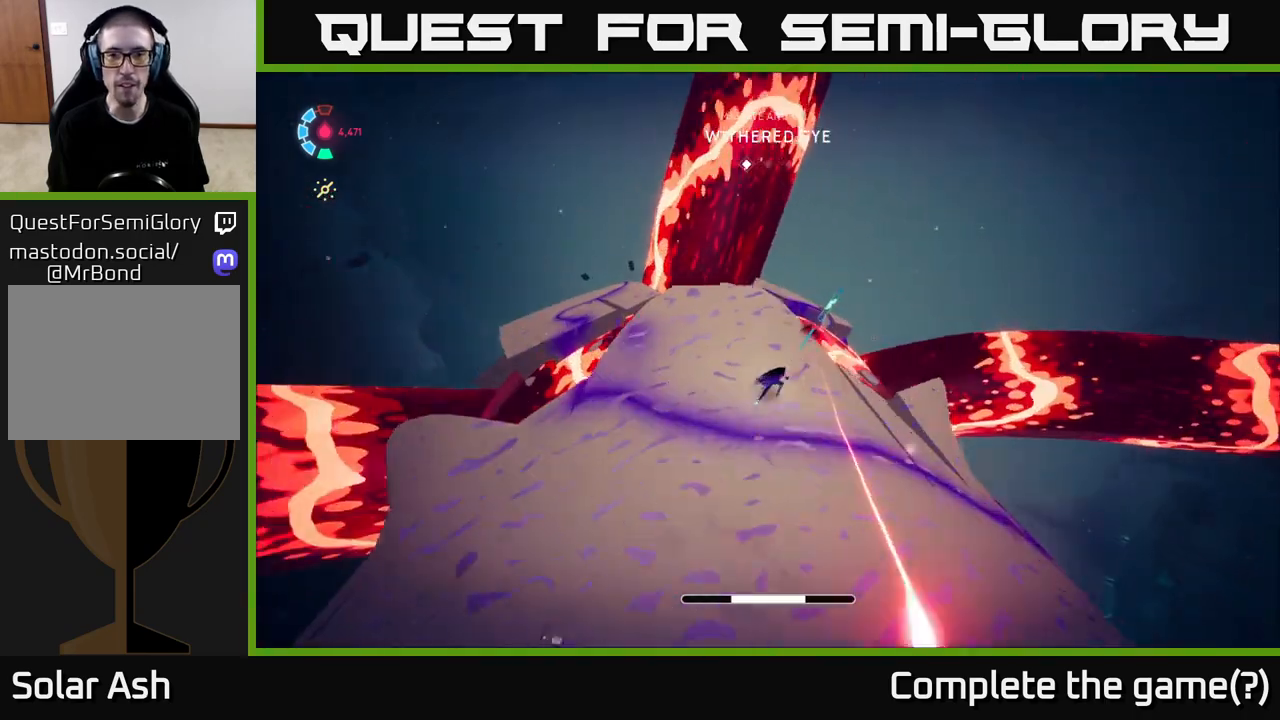
{"buttons": ["A", "L2", "R2"], "left_stick": "up", "events": [[300, "A", "down"], [417, "left_stick", "up"]]}
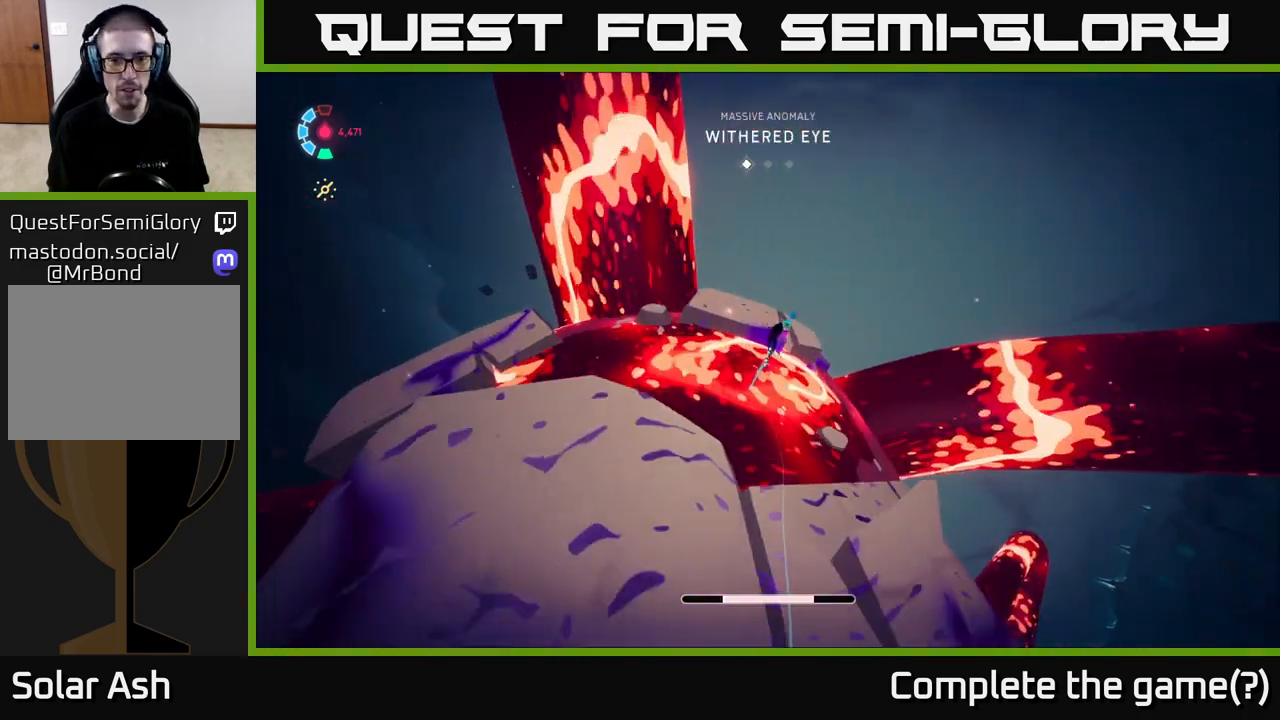
{"buttons": ["L2"], "left_stick": "up", "events": [[150, "R2", "up"], [150, "X", "down"], [250, "A", "up"], [367, "X", "up"]]}
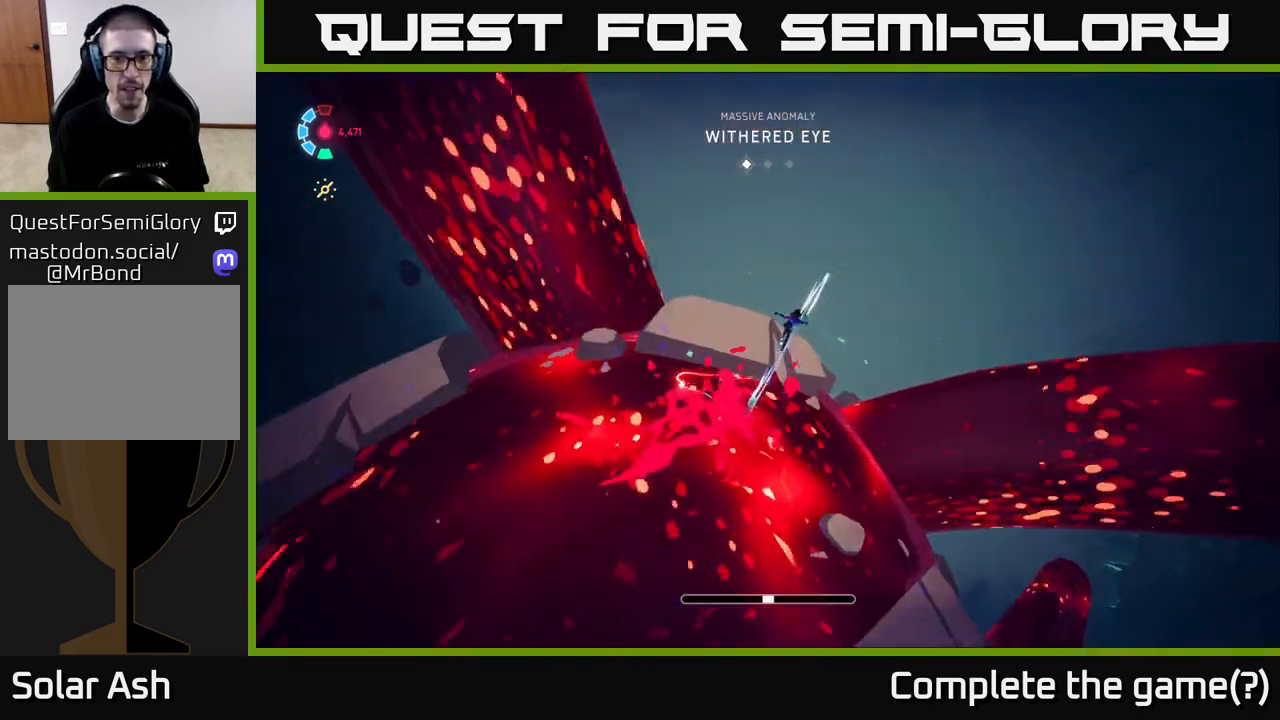
{"buttons": ["L2"], "left_stick": "up", "events": [[300, "A", "down"], [467, "A", "up"]]}
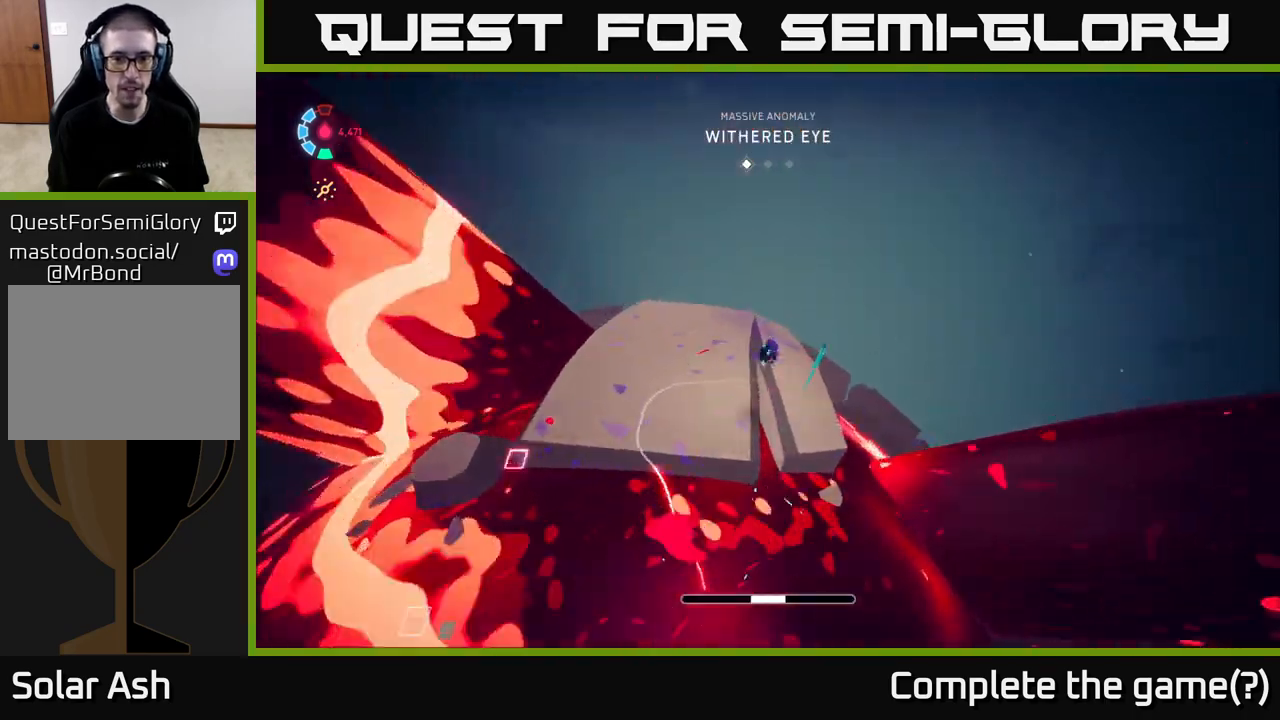
{"buttons": ["L2", "R2"], "left_stick": "up", "events": [[233, "R2", "down"]]}
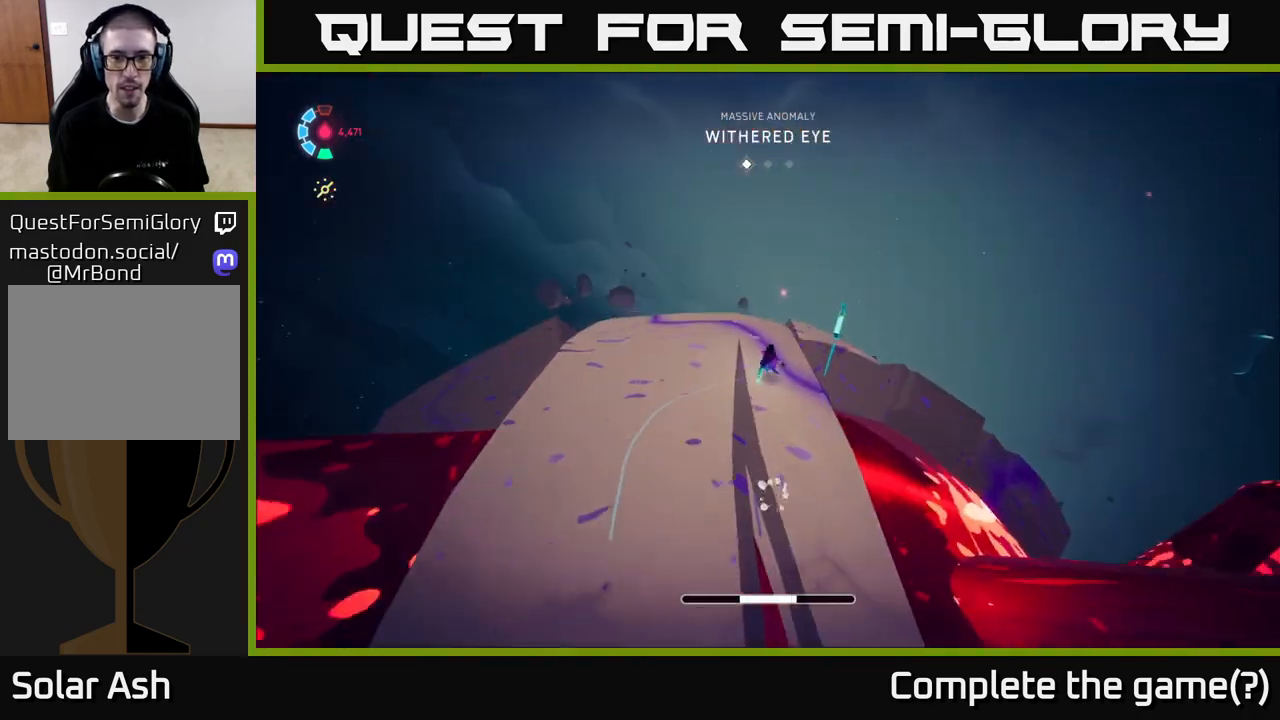
{"buttons": ["L2", "R2"], "left_stick": "up-right", "events": [[17, "left_stick", "up-right"], [33, "R2", "up"], [100, "R2", "down"]]}
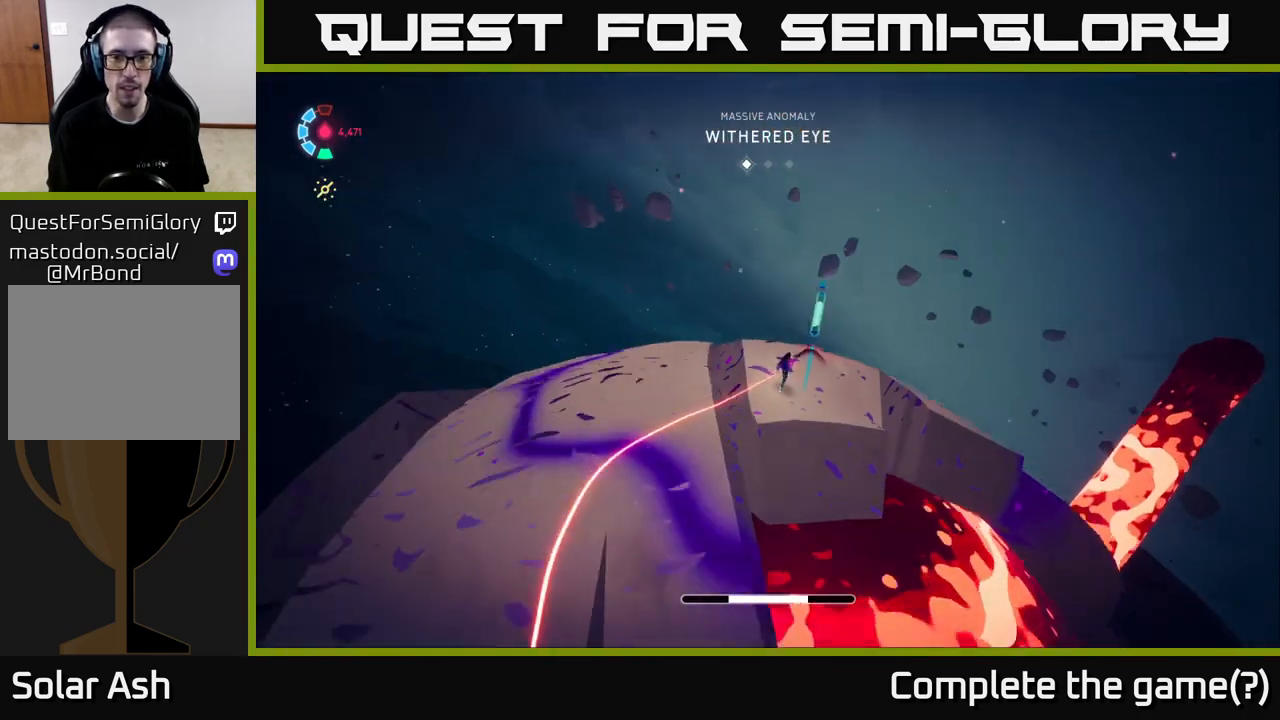
{"buttons": ["L2"], "left_stick": "left", "events": [[167, "X", "down"], [267, "left_stick", "up-left"], [283, "R2", "up"], [317, "X", "up"], [400, "left_stick", "left"]]}
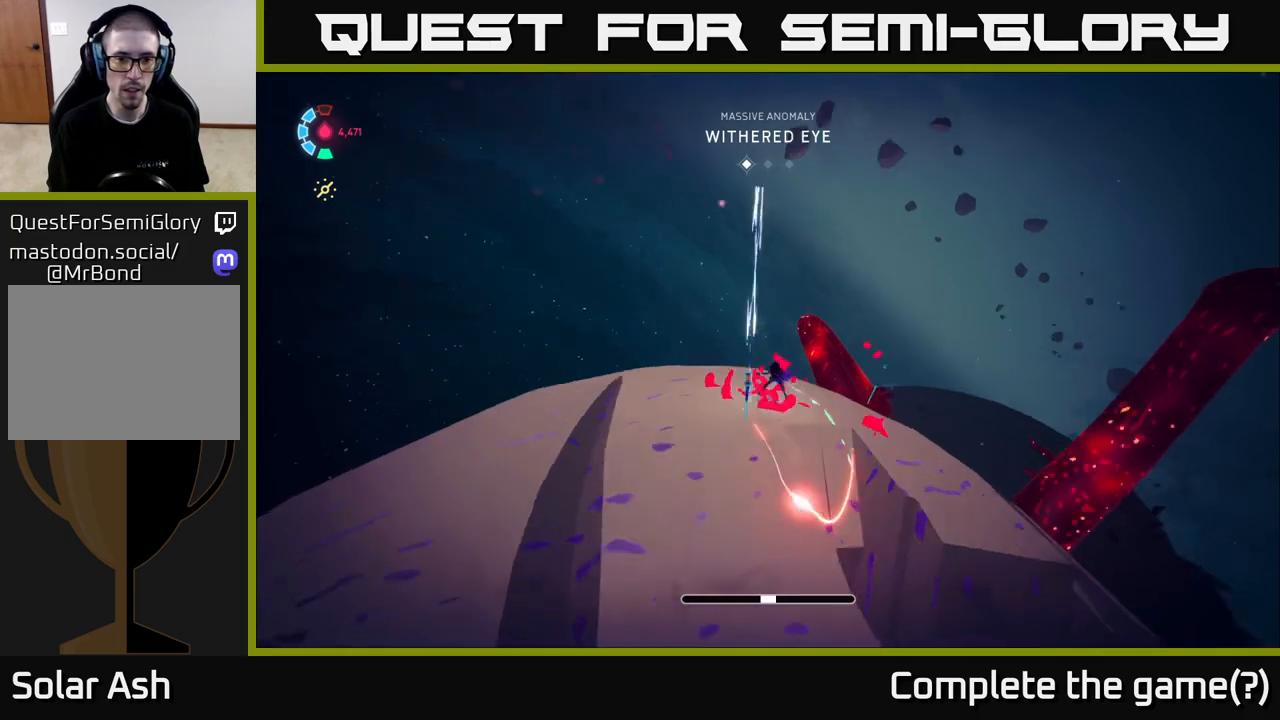
{"buttons": ["L2", "R2"], "left_stick": "up-right", "events": [[250, "left_stick", "up-right"], [417, "R2", "down"]]}
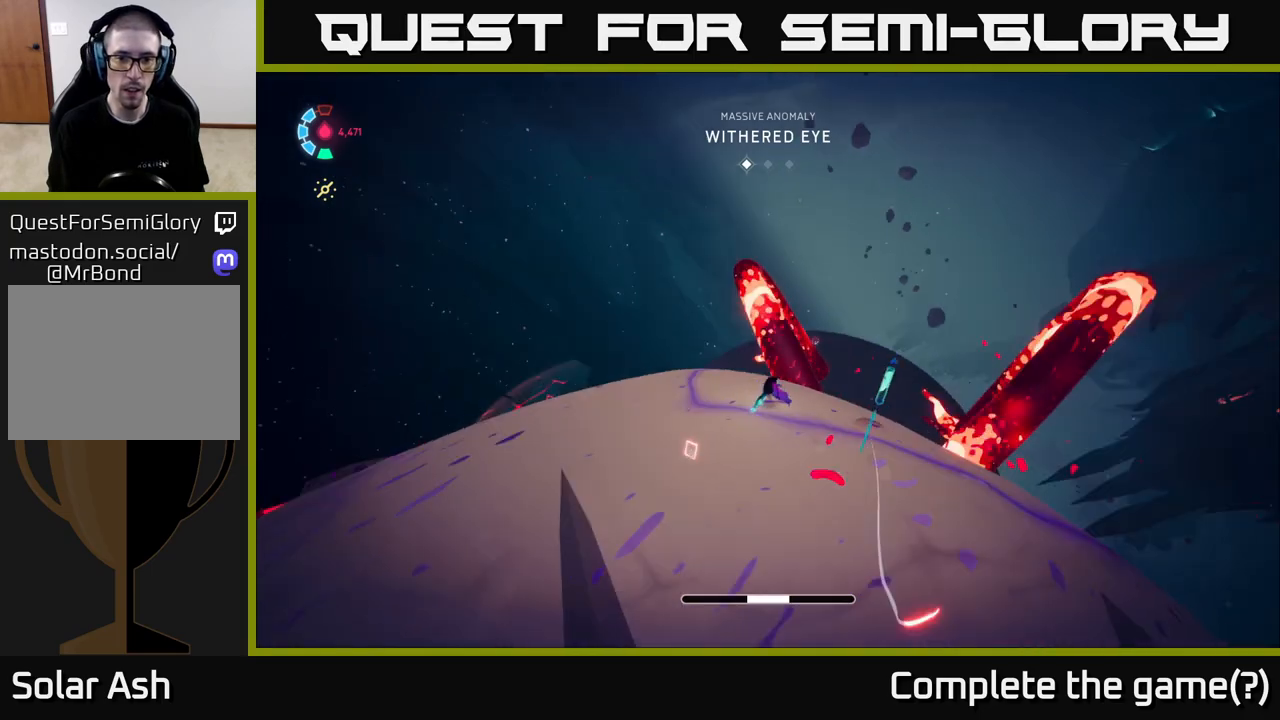
{"buttons": ["X", "L2"], "left_stick": "up-right", "events": [[267, "R2", "up"], [417, "X", "down"]]}
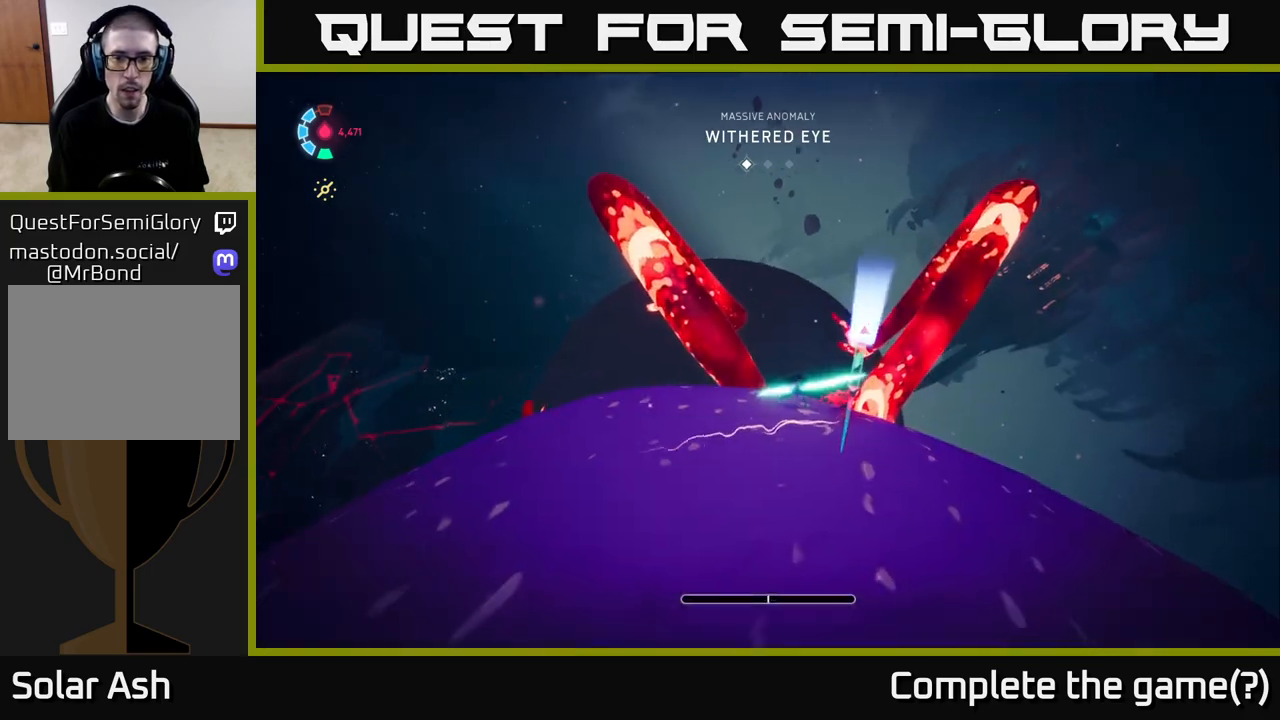
{"buttons": ["L2", "R2"], "left_stick": "left", "events": [[67, "X", "up"], [317, "left_stick", "up-left"], [367, "left_stick", "left"], [467, "R2", "down"]]}
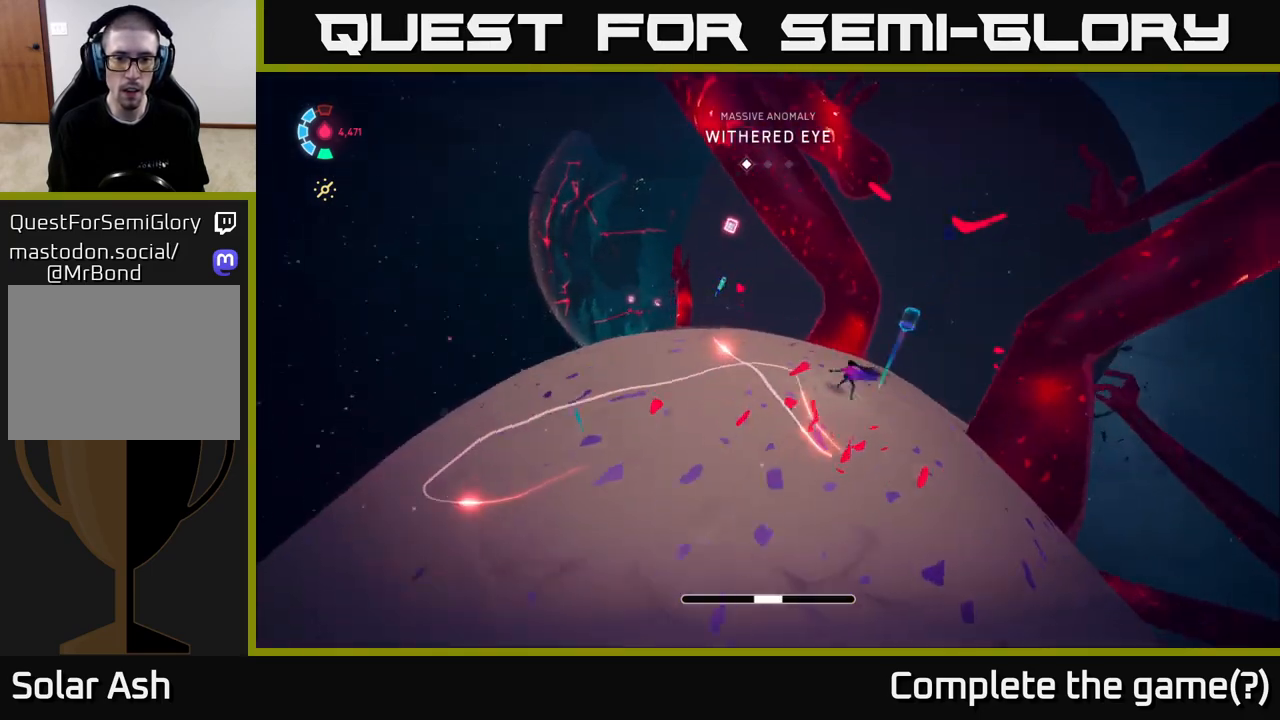
{"buttons": ["L2", "R2"], "left_stick": "up-left", "events": [[183, "left_stick", "up-left"]]}
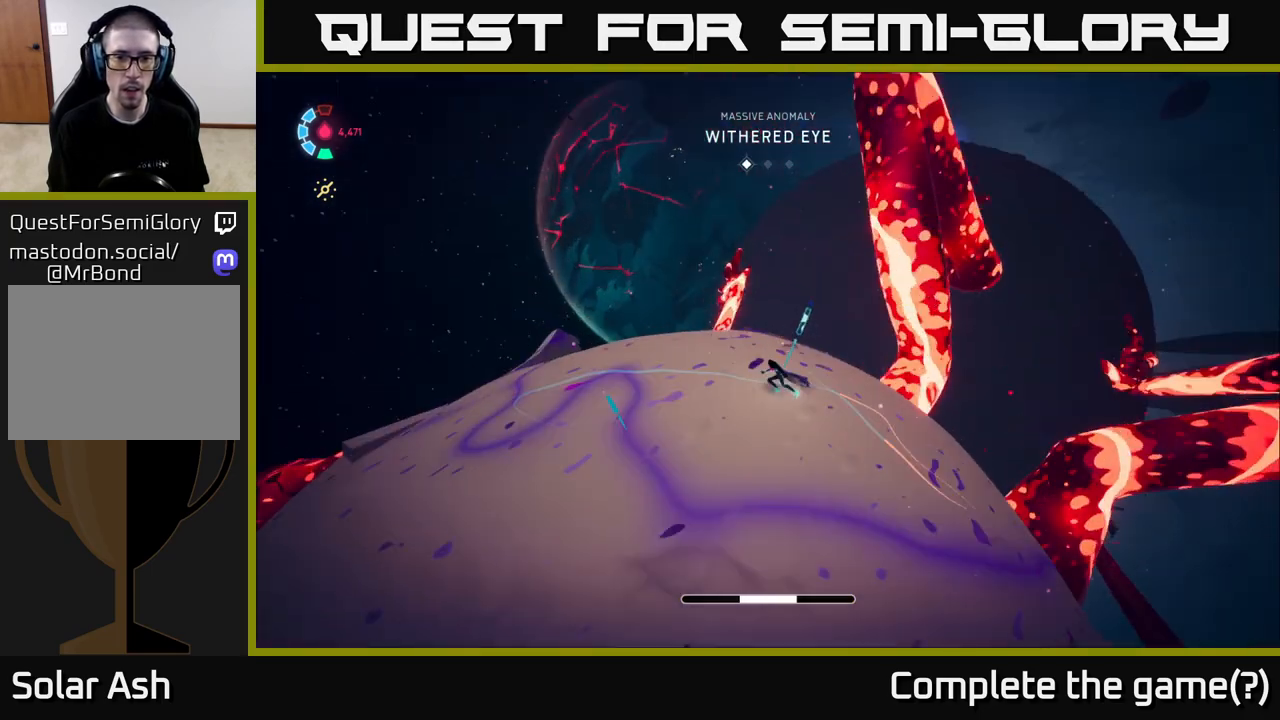
{"buttons": ["L2", "R2"], "left_stick": "up-right", "events": [[133, "left_stick", "up-right"]]}
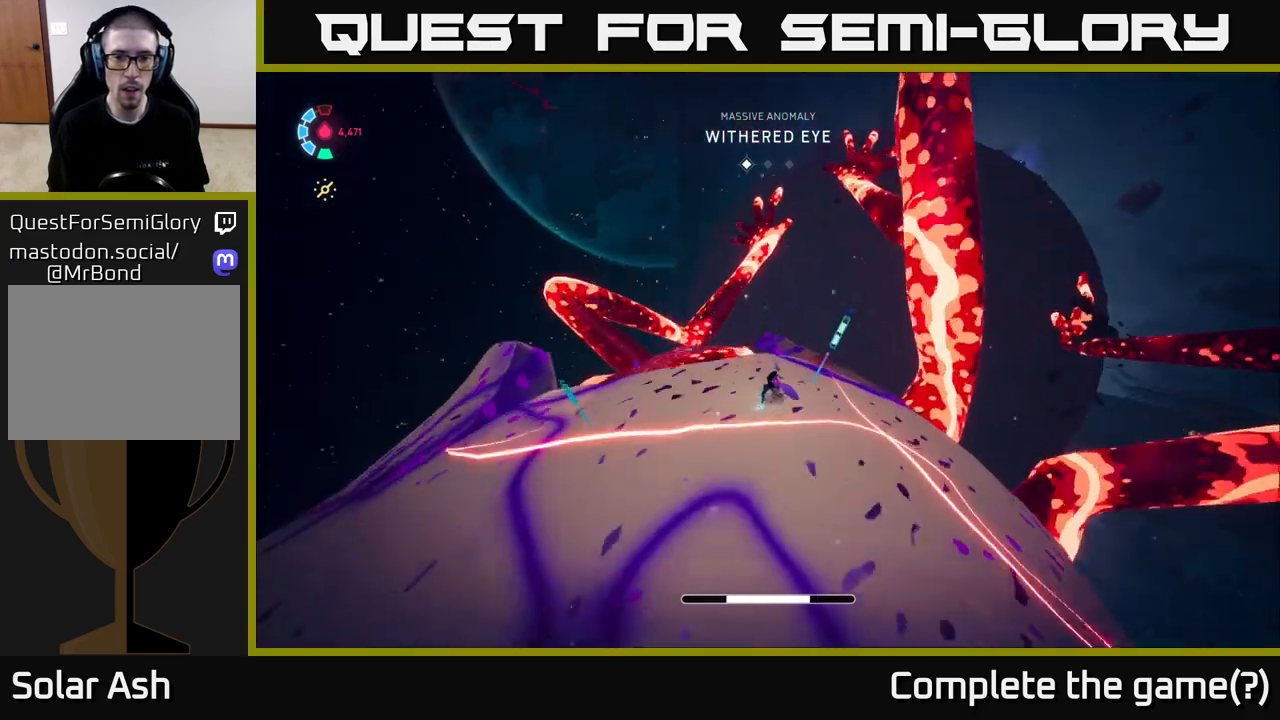
{"buttons": ["A", "X", "L2", "R2"], "left_stick": "up-right", "events": [[417, "A", "down"], [467, "X", "down"]]}
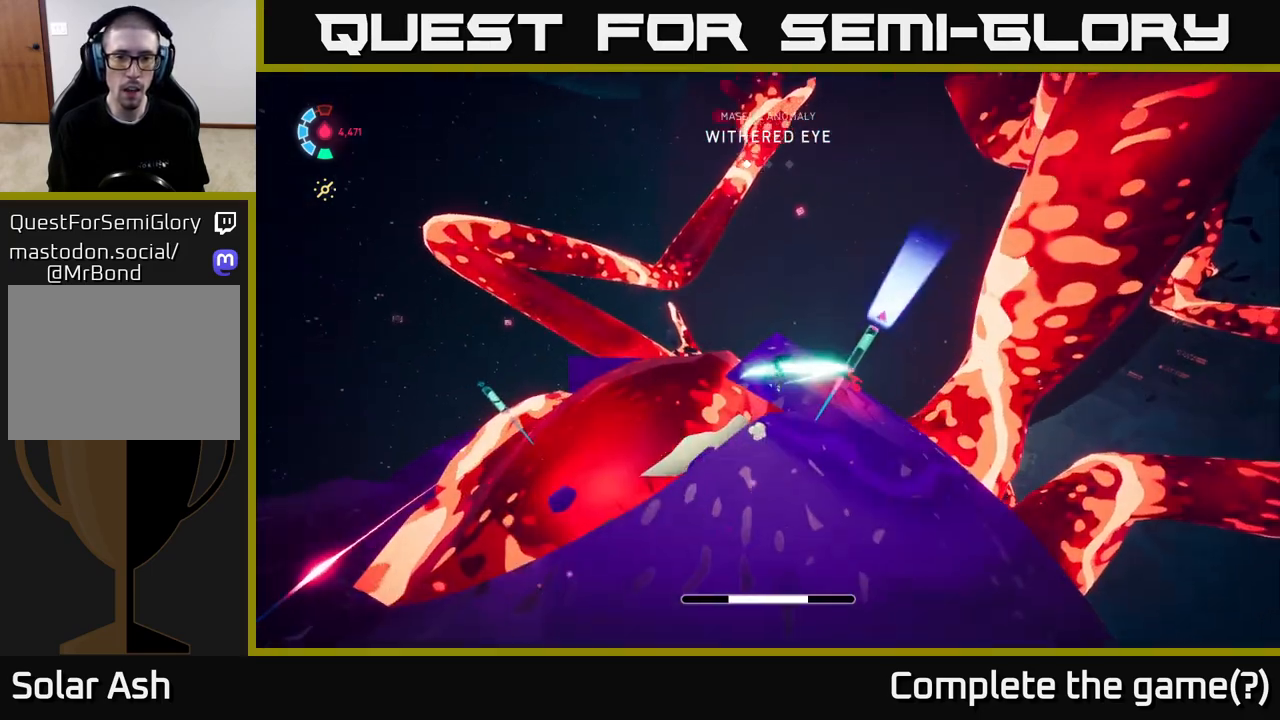
{"buttons": ["L2"], "left_stick": "left", "events": [[17, "R2", "up"], [100, "X", "up"], [117, "A", "up"], [150, "left_stick", "left"], [317, "L2", "up"], [433, "L2", "down"]]}
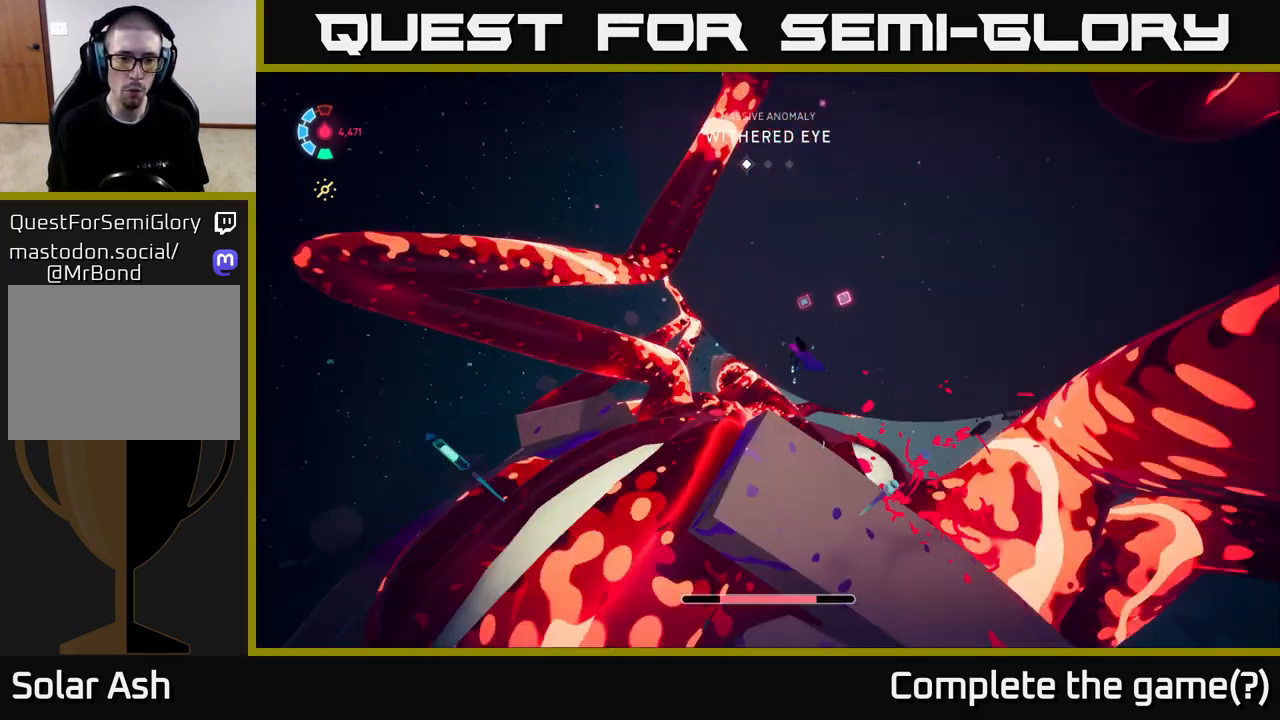
{"buttons": ["A", "L2", "R2"], "left_stick": "left", "events": [[33, "R2", "down"], [100, "A", "down"]]}
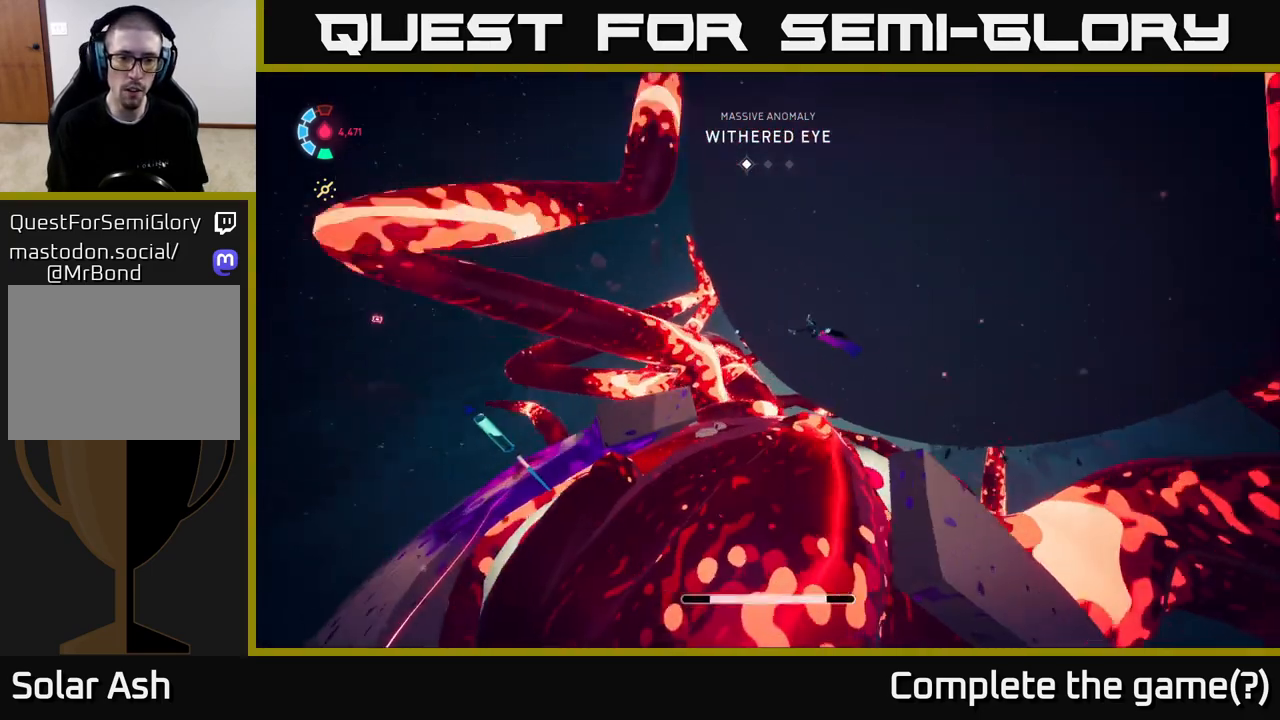
{"buttons": ["A", "L2", "R1"], "left_stick": "up-left", "events": [[200, "left_stick", "up-left"], [250, "R2", "up"], [283, "A", "up"], [367, "A", "down"], [367, "R1", "down"]]}
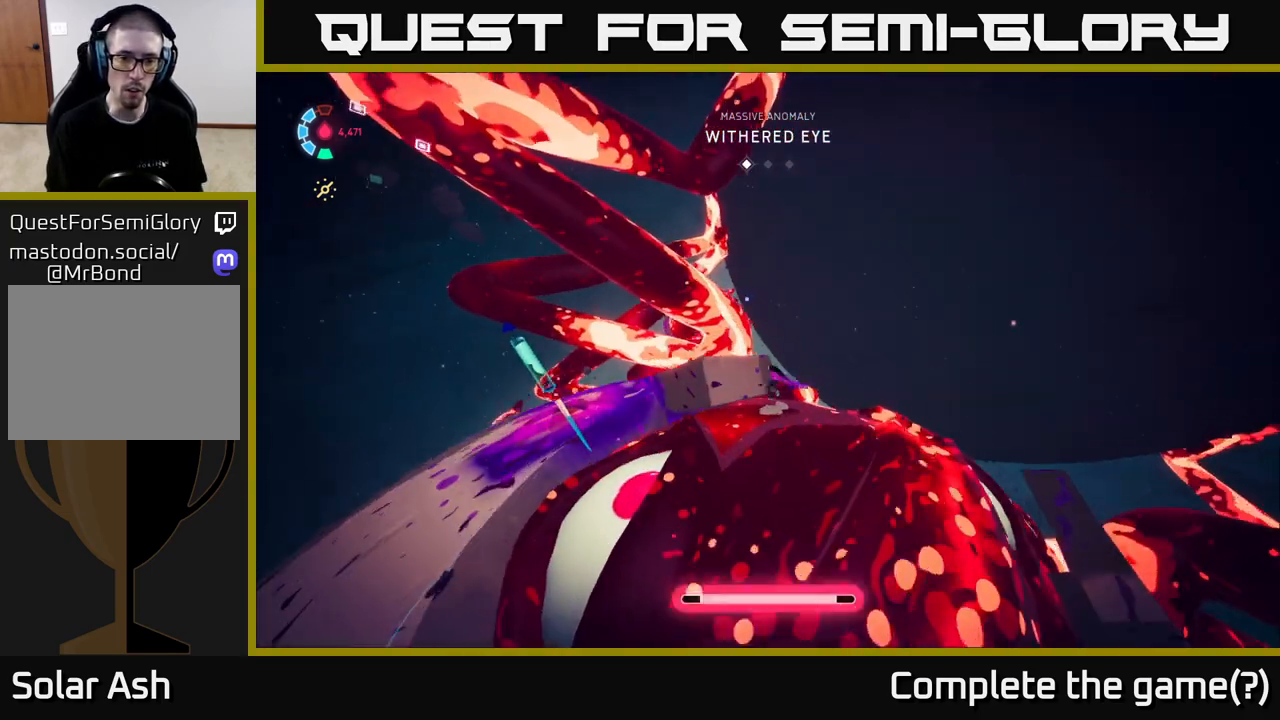
{"buttons": ["L2"], "left_stick": "down-left", "events": [[17, "A", "up"], [50, "R1", "up"], [133, "R1", "down"], [167, "A", "down"], [300, "R1", "up"], [333, "A", "up"], [500, "left_stick", "down-left"]]}
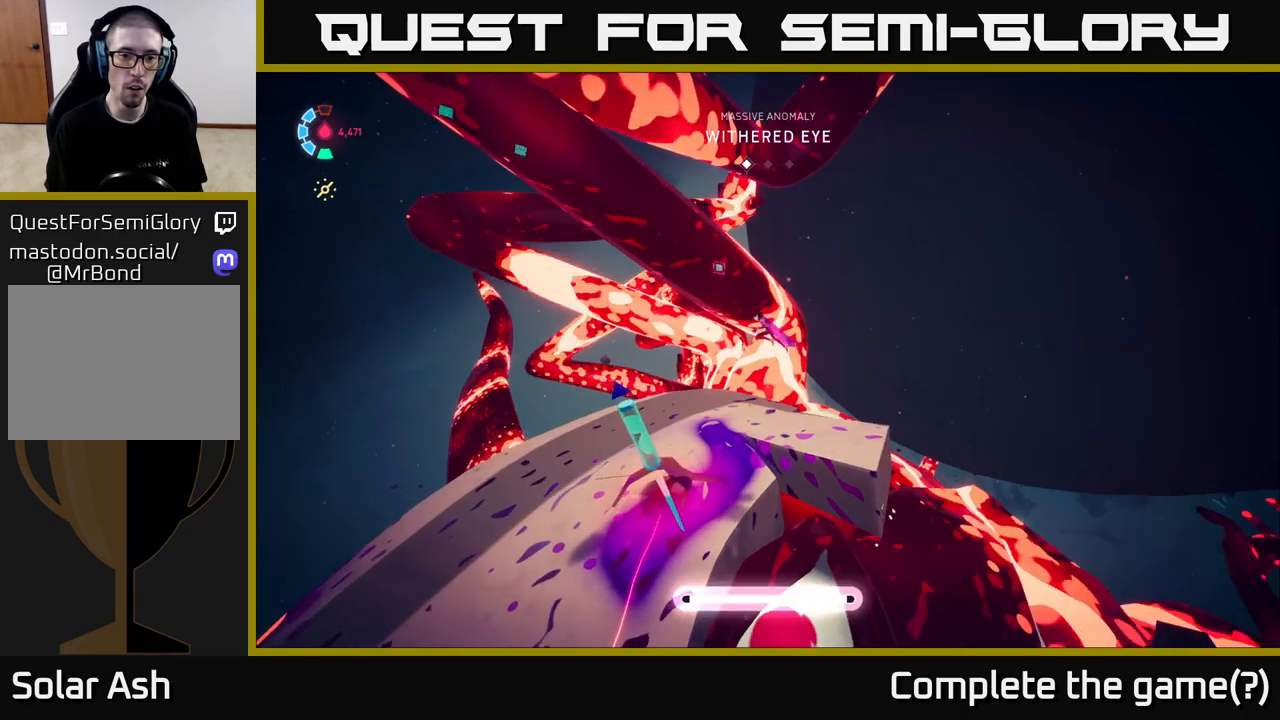
{"buttons": ["L2"], "left_stick": "down-left", "events": [[50, "X", "down"], [167, "left_stick", "down"], [200, "X", "up"], [400, "left_stick", "down-left"]]}
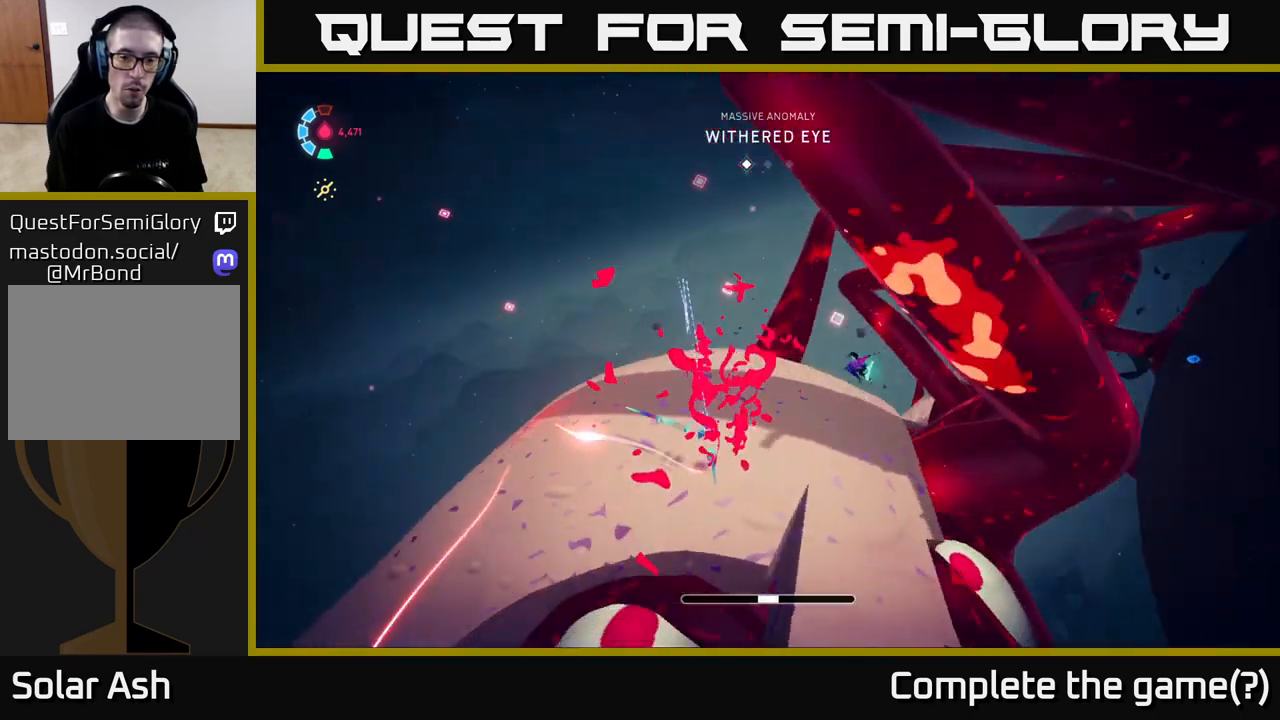
{"buttons": ["L2", "R2"], "left_stick": "up-left", "events": [[117, "left_stick", "up-left"], [317, "R2", "down"]]}
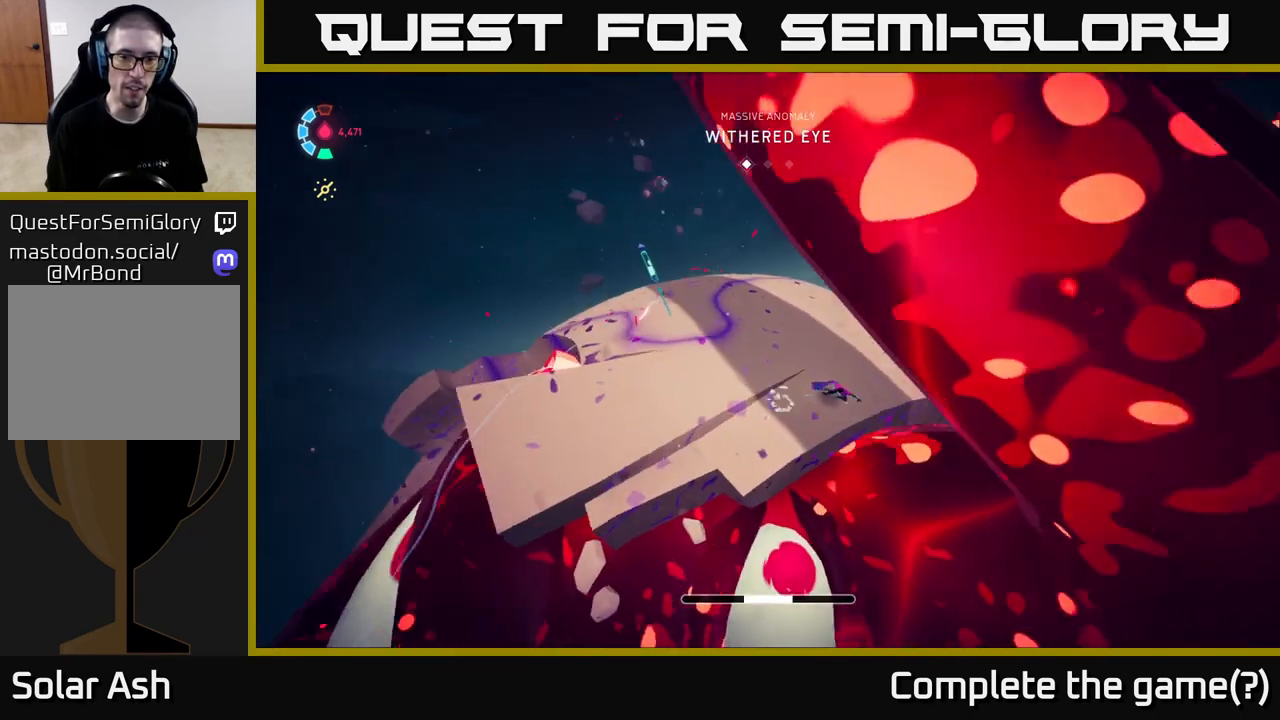
{"buttons": ["L2", "R2"], "left_stick": "up", "events": [[67, "R2", "up"], [133, "R2", "down"], [500, "left_stick", "up"]]}
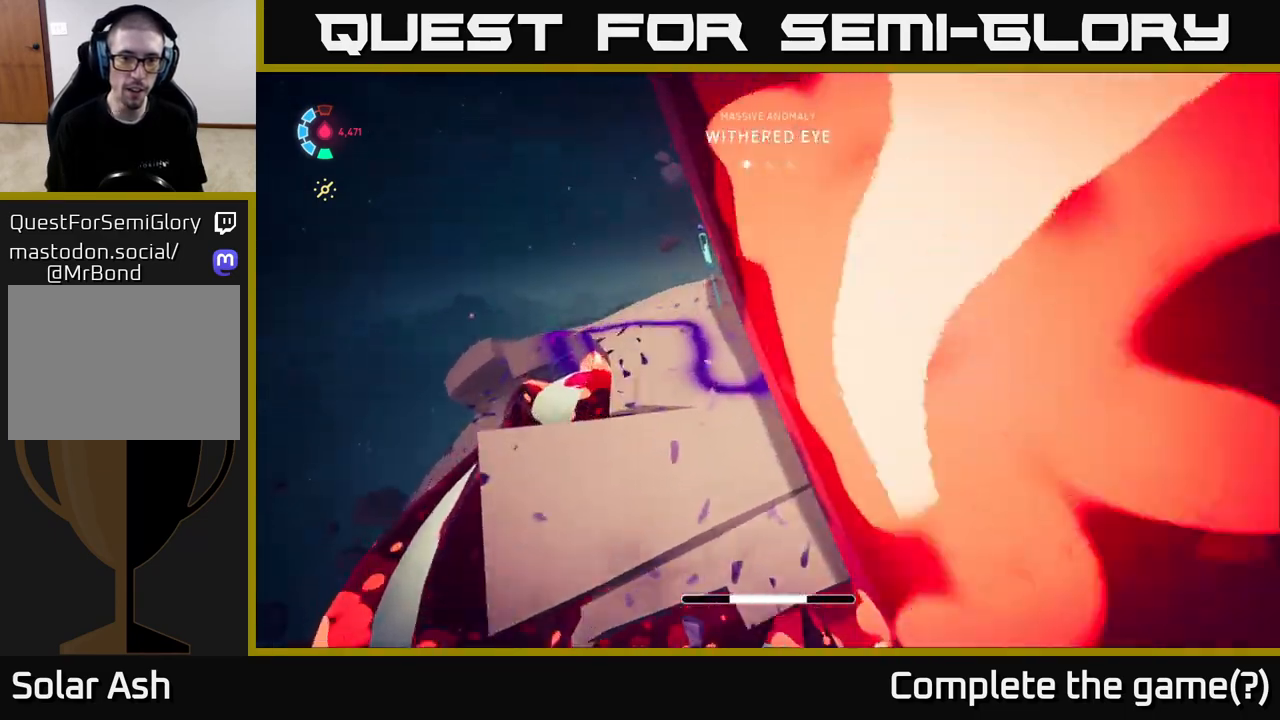
{"buttons": ["L2", "R2"], "left_stick": "up-left", "events": [[483, "left_stick", "up-left"]]}
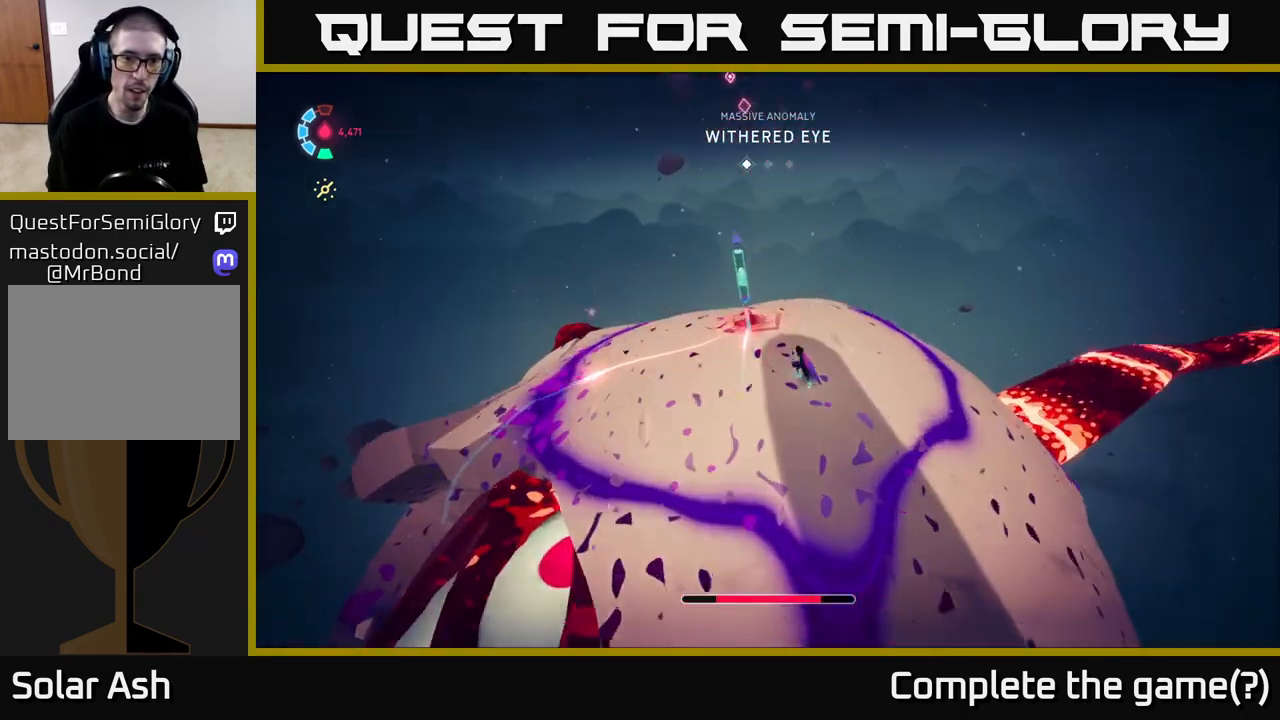
{"buttons": ["L2"], "left_stick": "left", "events": [[133, "X", "down"], [250, "R2", "up"], [250, "X", "up"], [250, "left_stick", "left"]]}
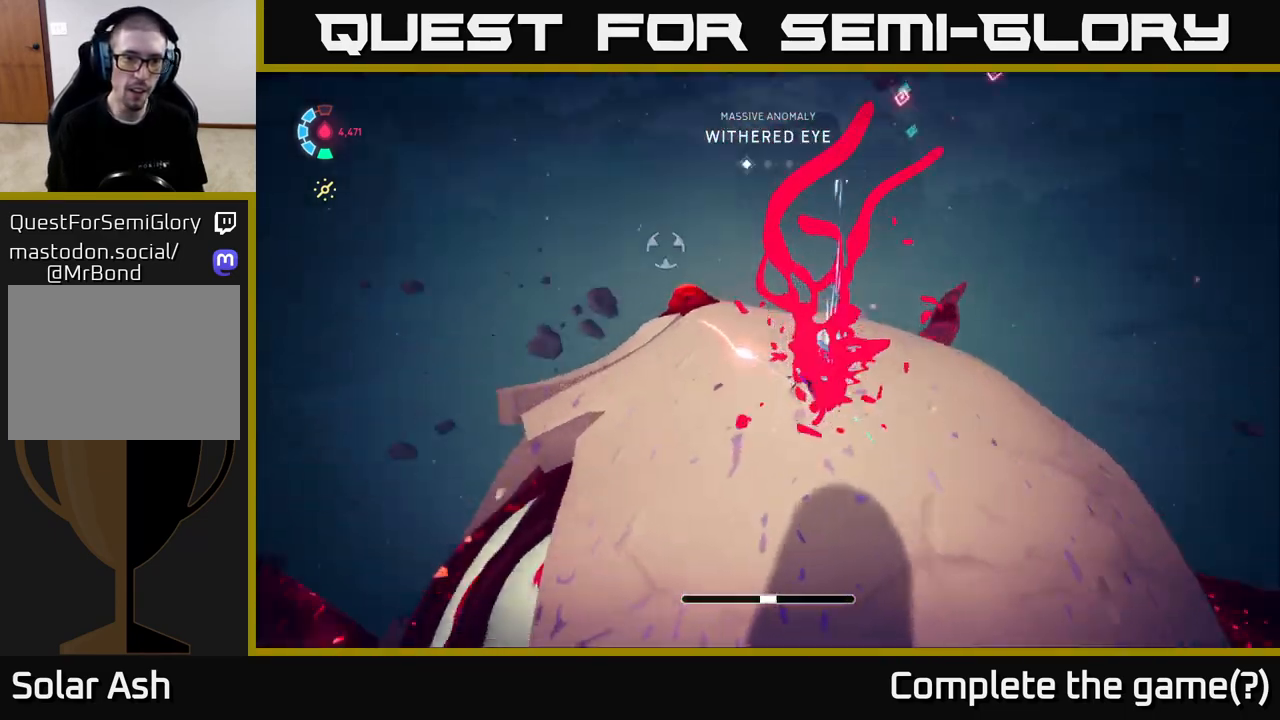
{"buttons": ["L2", "R2"], "left_stick": "up-right", "events": [[167, "left_stick", "up"], [283, "R2", "down"], [500, "left_stick", "up-right"]]}
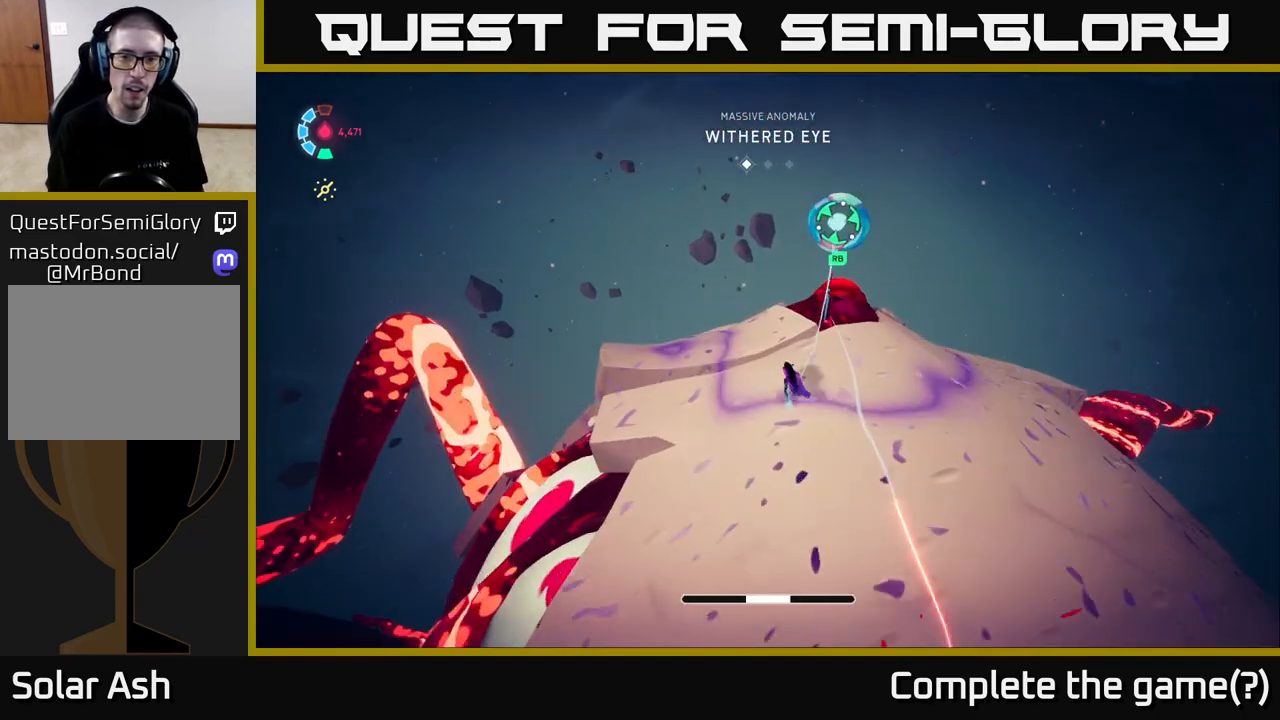
{"buttons": ["L2"], "left_stick": "up-right", "events": [[117, "A", "down"], [167, "R2", "up"], [200, "A", "up"], [233, "R1", "down"], [433, "R1", "up"]]}
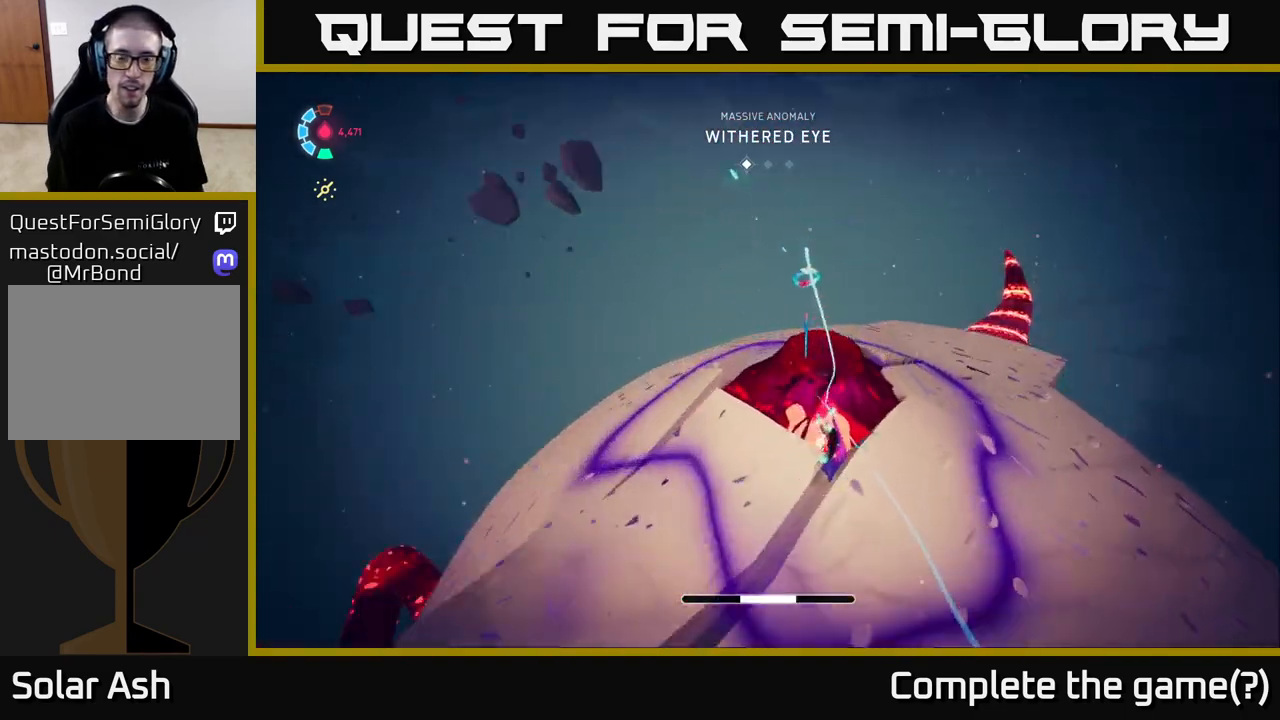
{"buttons": [], "left_stick": "center", "events": [[83, "L2", "up"], [150, "left_stick", "center"]]}